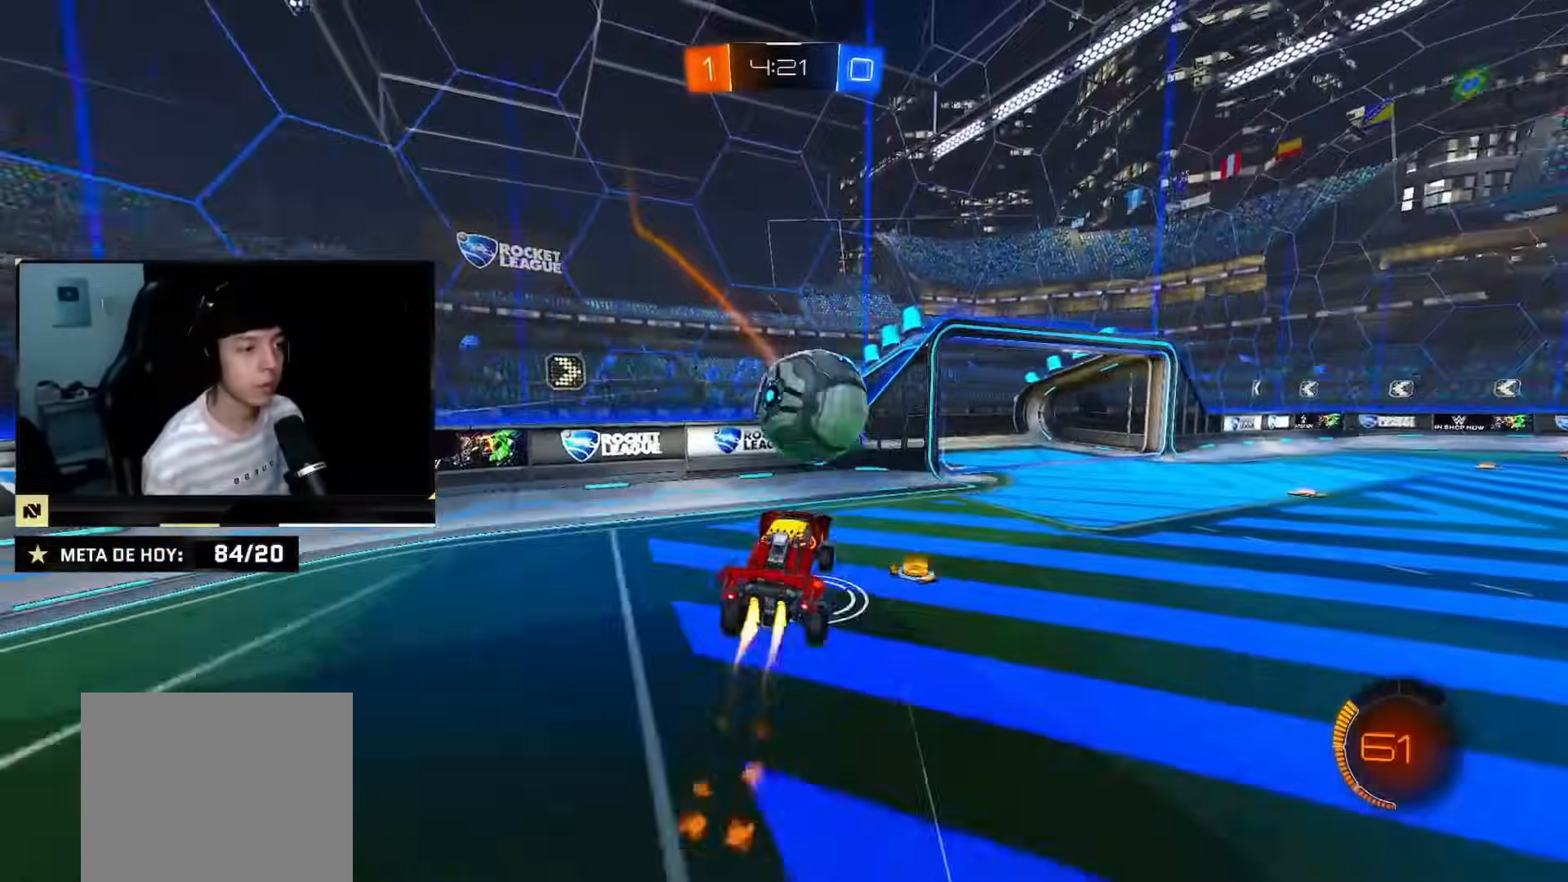
Gameplay with a controller (PlayStation layout); each line is a JSON object with the inputs held at the frame after it. "events" lists button and stick changes between this image and that frame as [ms after this image, input, new state], when the widget could be followed in between. Not read: L2 L3 R3.
{"buttons": ["R2"], "left_stick": "down", "right_stick": "center", "events": [[67, "CROSS", "down"], [167, "left_stick", "down"], [250, "CROSS", "up"], [334, "CIRCLE", "up"]]}
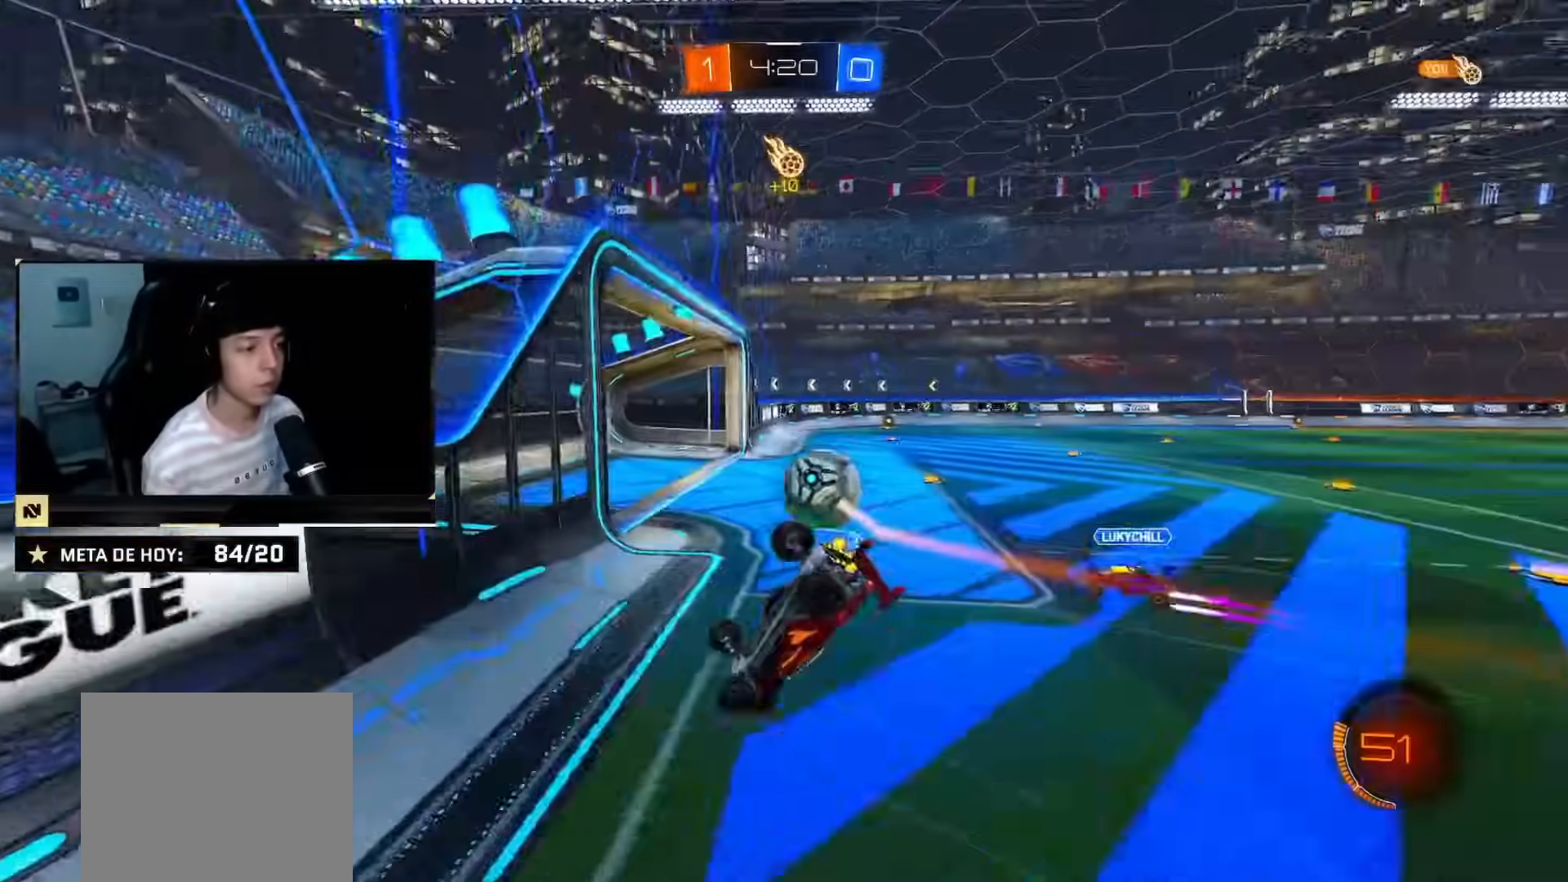
{"buttons": ["CROSS", "SQUARE", "R2"], "left_stick": "down", "right_stick": "center"}
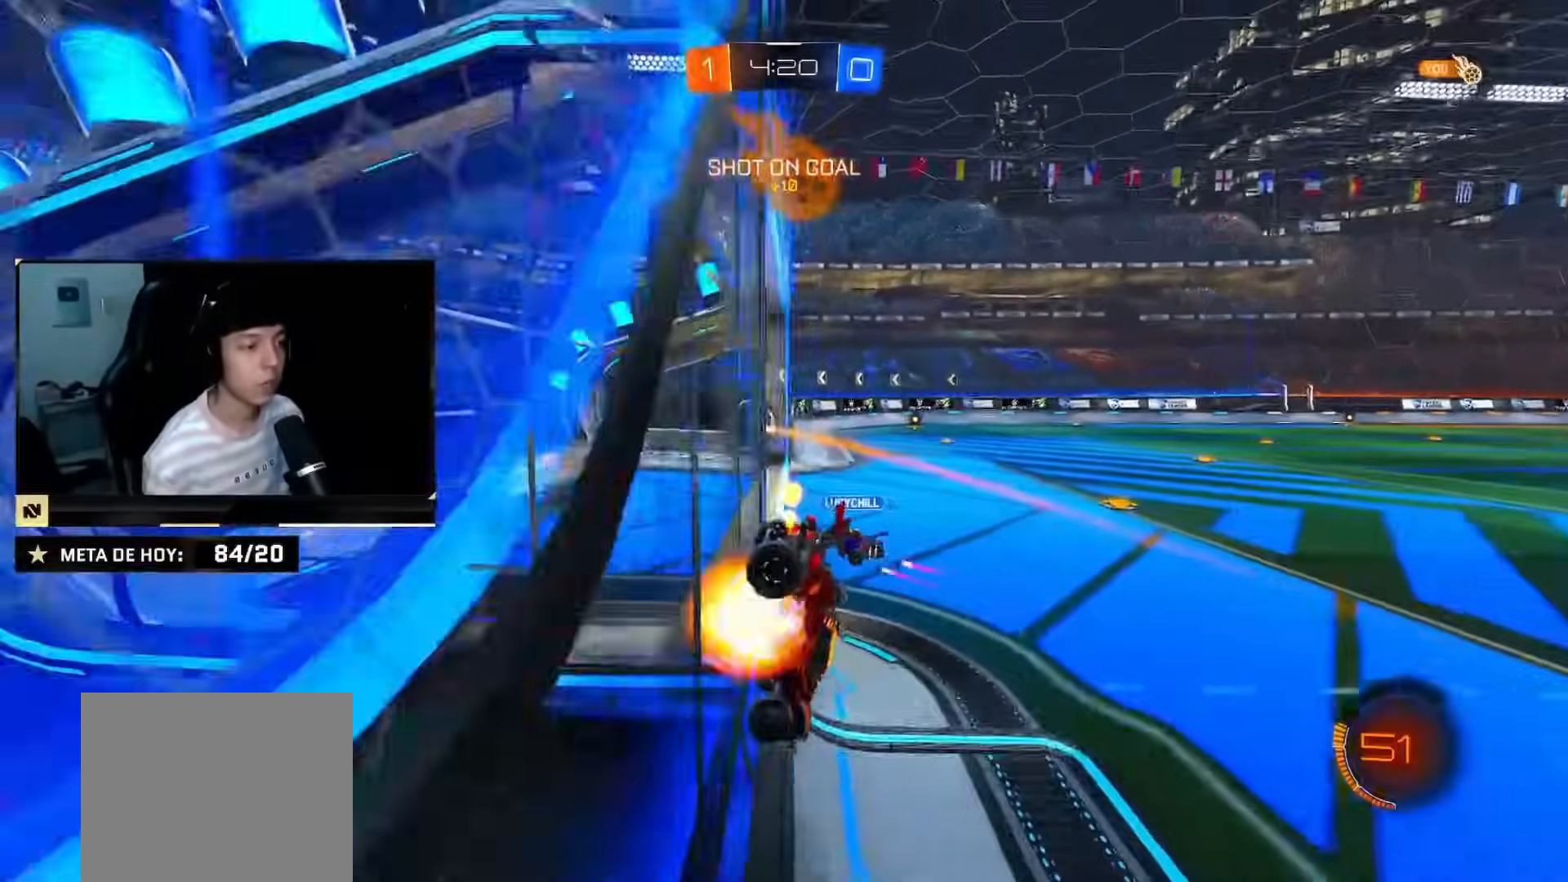
{"buttons": ["CIRCLE", "R2"], "left_stick": "down", "right_stick": "center", "events": [[84, "SQUARE", "up"], [134, "CROSS", "up"], [301, "TRIANGLE", "down"], [417, "CIRCLE", "down"], [451, "TRIANGLE", "up"]]}
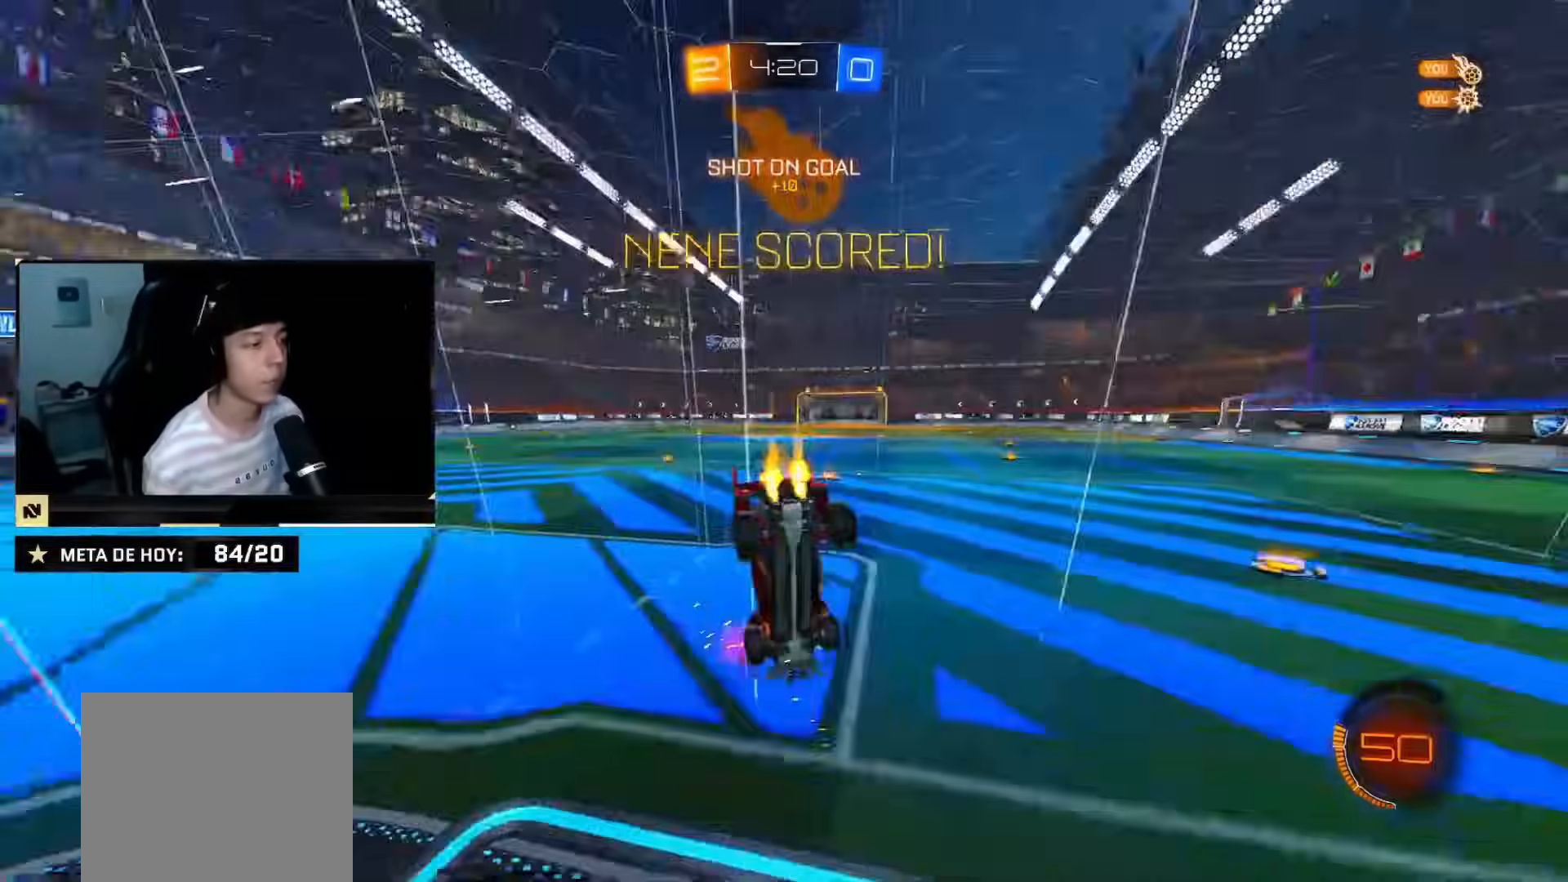
{"buttons": ["CIRCLE", "R2"], "left_stick": "right", "right_stick": "center", "events": [[16, "CIRCLE", "up"], [83, "CIRCLE", "down"], [217, "CIRCLE", "up"], [283, "left_stick", "down-right"], [450, "left_stick", "right"], [467, "CIRCLE", "down"]]}
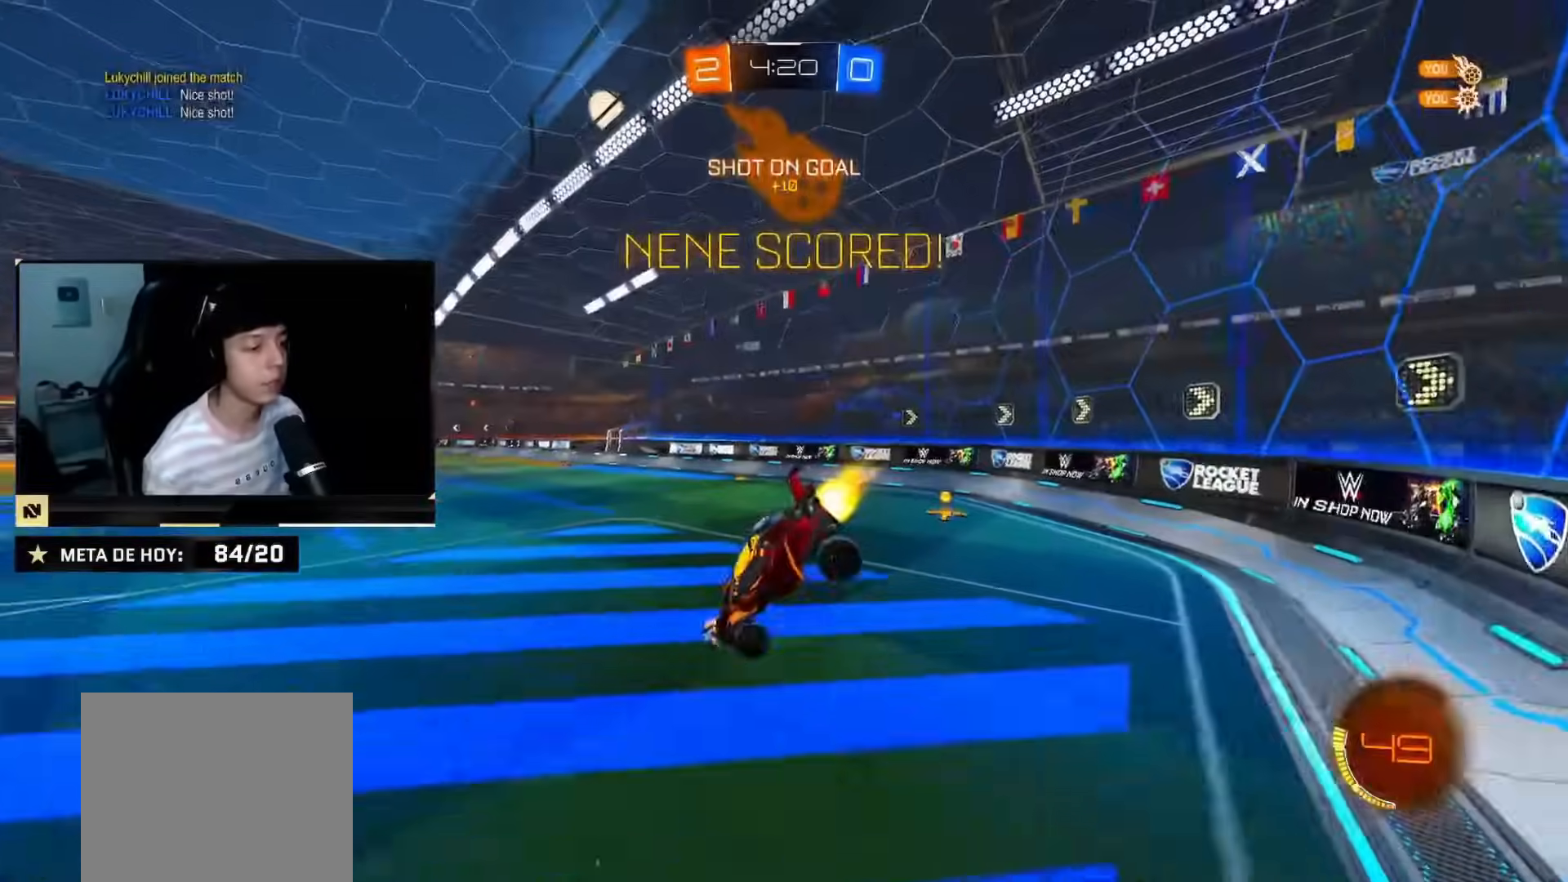
{"buttons": ["CIRCLE", "R2"], "left_stick": "down", "right_stick": "center", "events": [[117, "left_stick", "down-right"], [234, "left_stick", "up-right"], [284, "CROSS", "down"], [301, "left_stick", "up-left"], [367, "left_stick", "down"], [451, "CROSS", "up"]]}
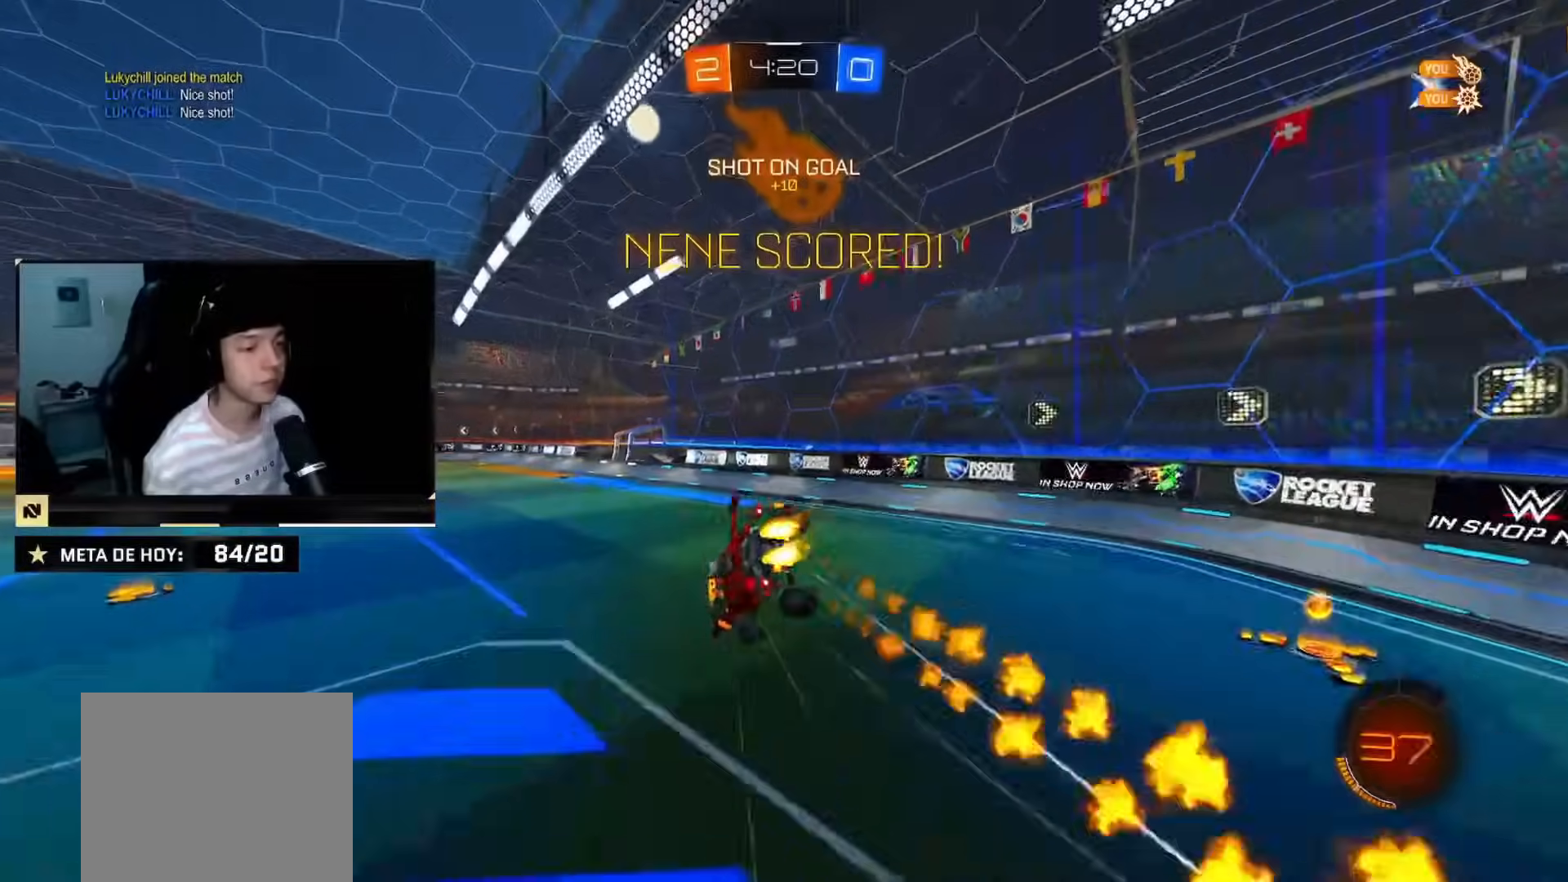
{"buttons": ["R2"], "left_stick": "down-left", "right_stick": "center", "events": [[317, "left_stick", "down-left"], [467, "CIRCLE", "up"]]}
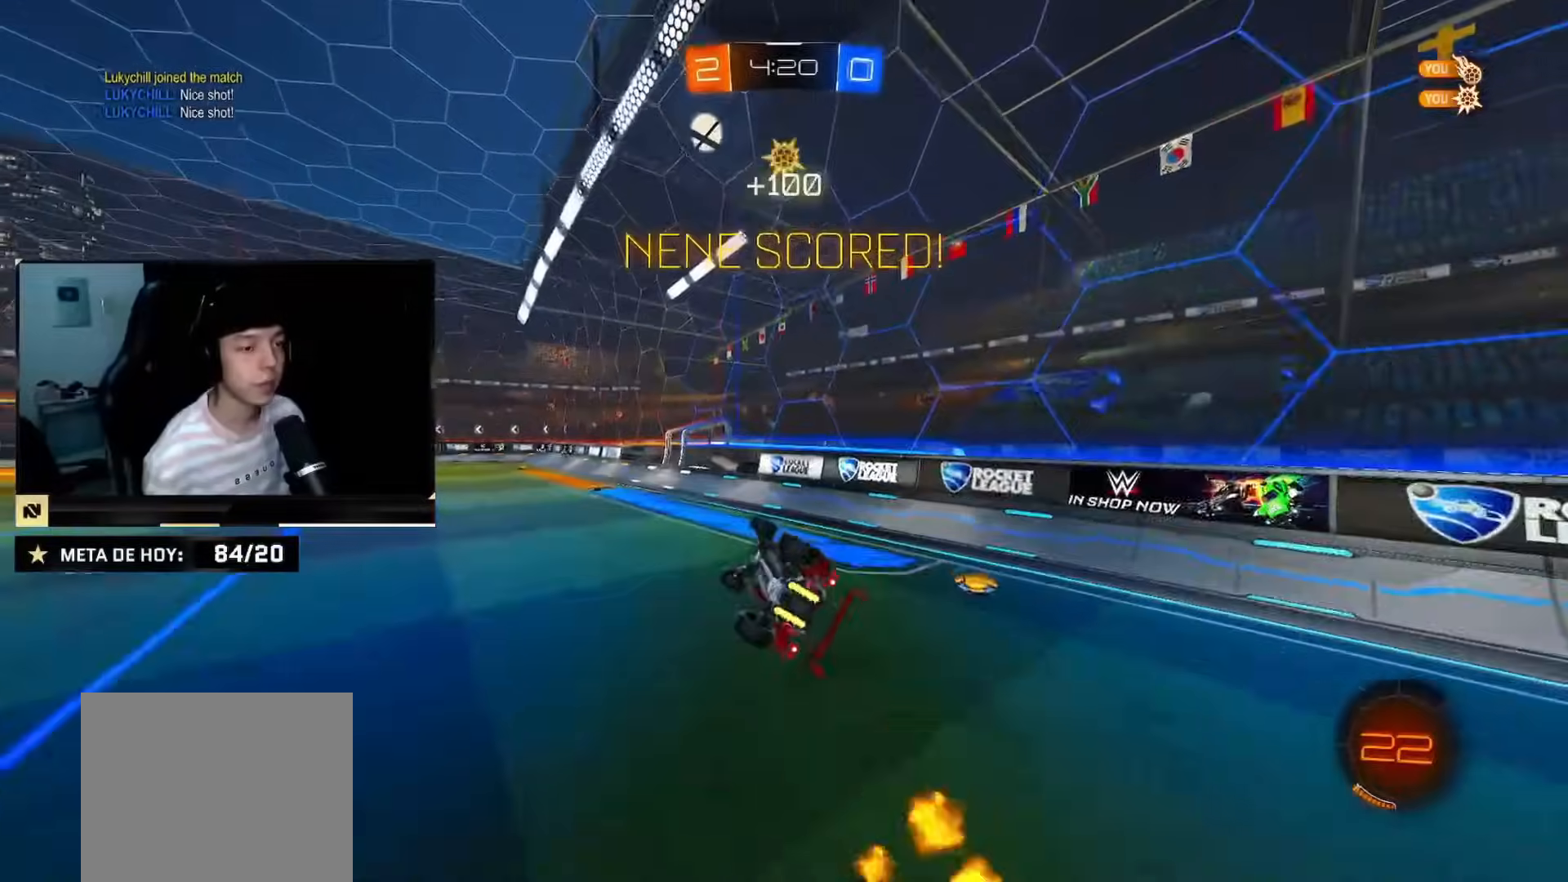
{"buttons": ["R2"], "left_stick": "center", "right_stick": "center", "events": [[50, "SQUARE", "down"], [234, "left_stick", "center"], [284, "SQUARE", "up"]]}
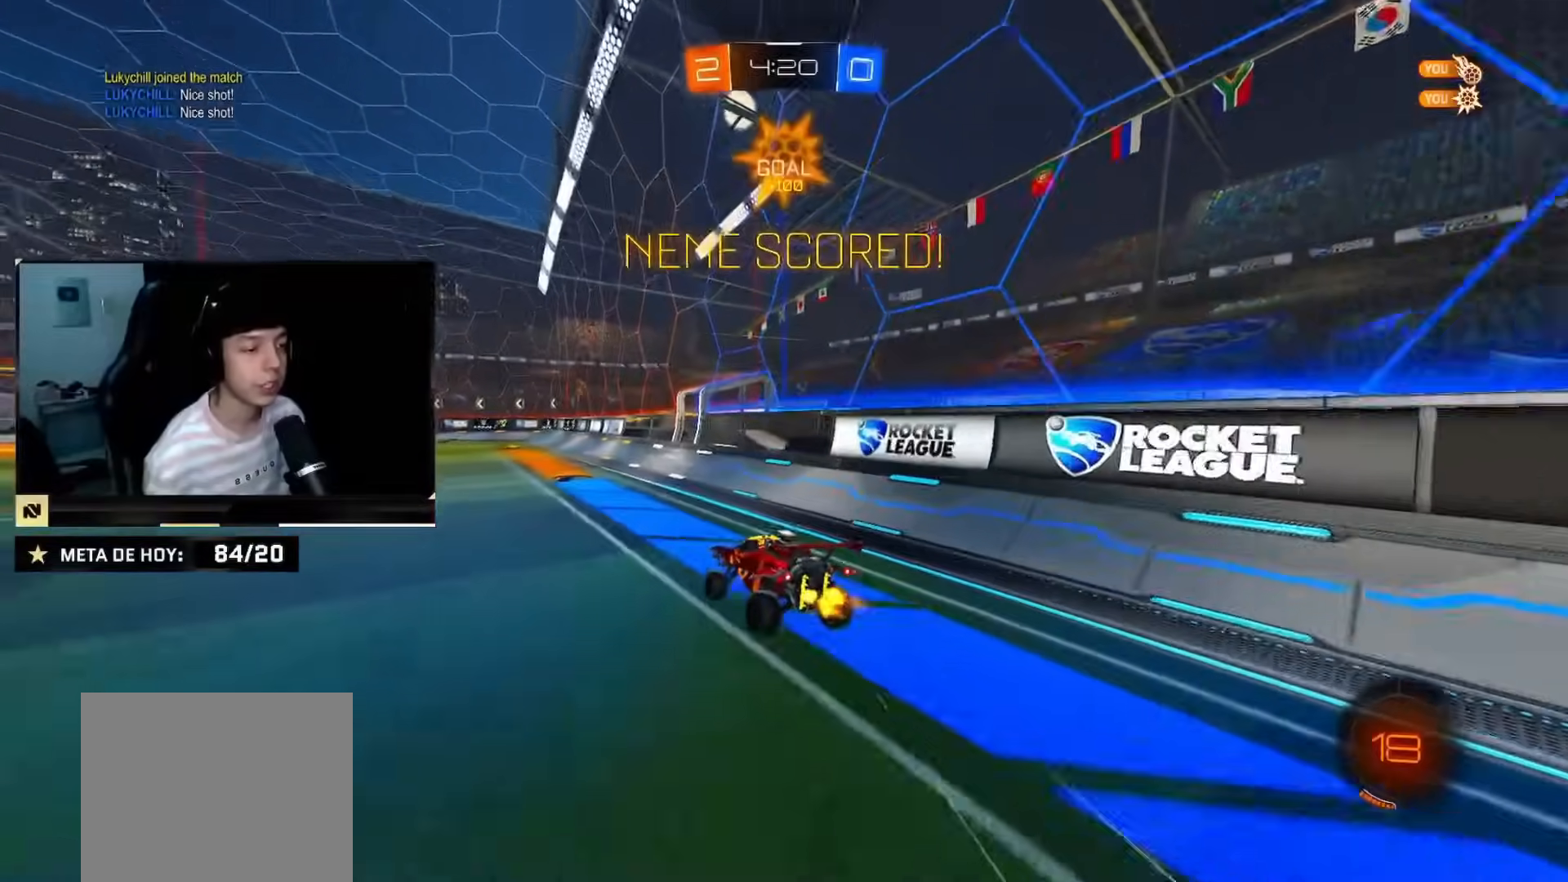
{"buttons": ["CROSS", "CIRCLE", "R2"], "left_stick": "up-left", "right_stick": "center", "events": [[83, "CIRCLE", "down"], [283, "left_stick", "down-right"], [317, "CROSS", "down"], [400, "CROSS", "up"], [417, "left_stick", "up-left"], [450, "CROSS", "down"]]}
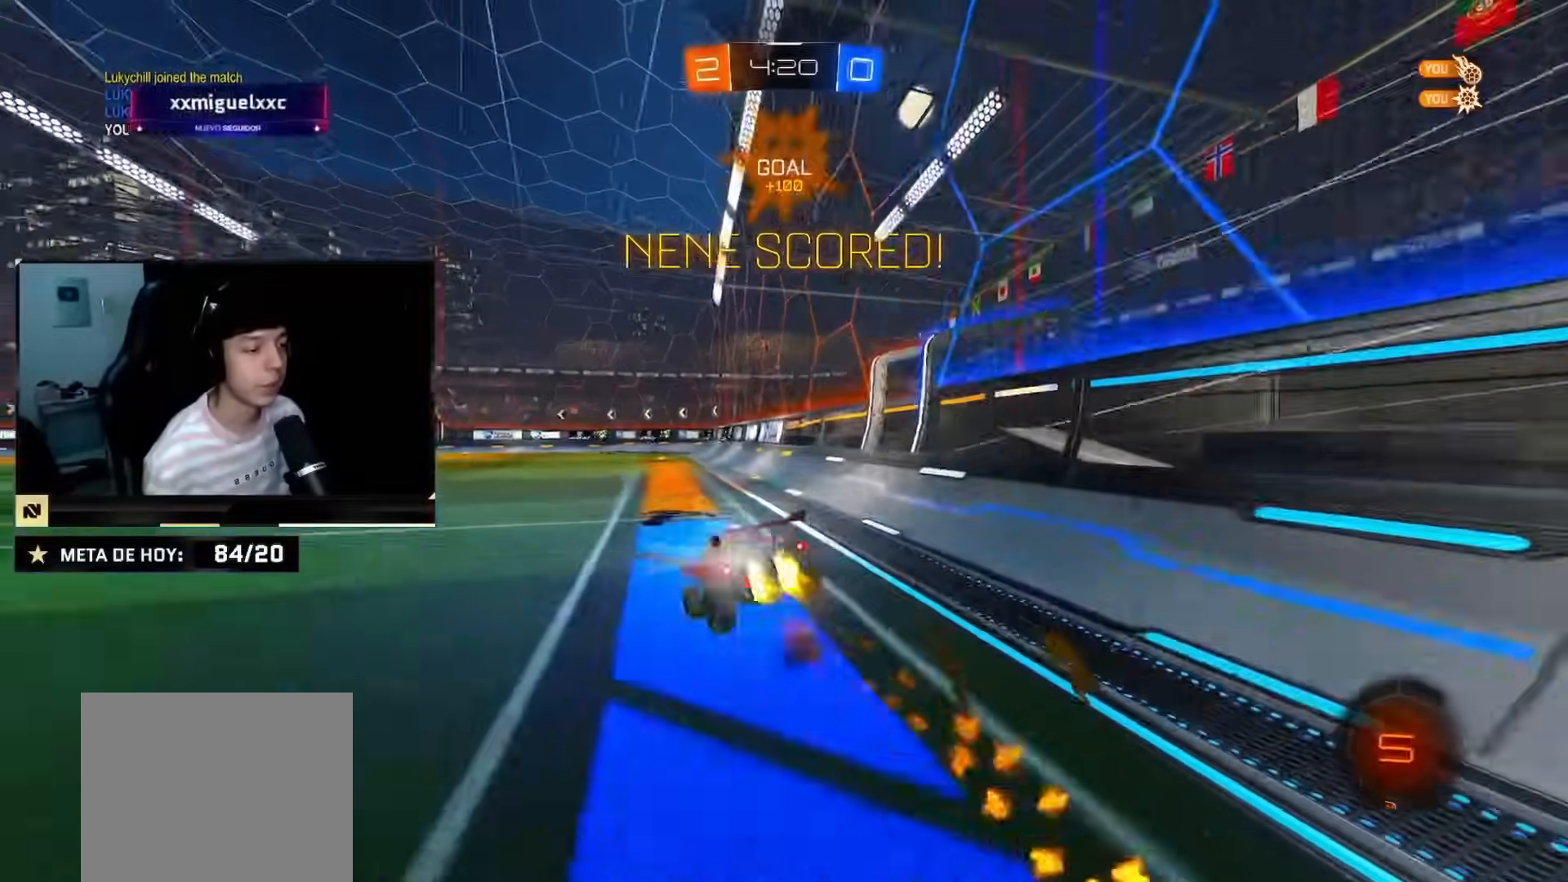
{"buttons": ["R2"], "left_stick": "right", "right_stick": "center", "events": [[34, "left_stick", "down-right"], [117, "CROSS", "up"], [117, "left_stick", "down"], [250, "CIRCLE", "up"], [301, "left_stick", "right"]]}
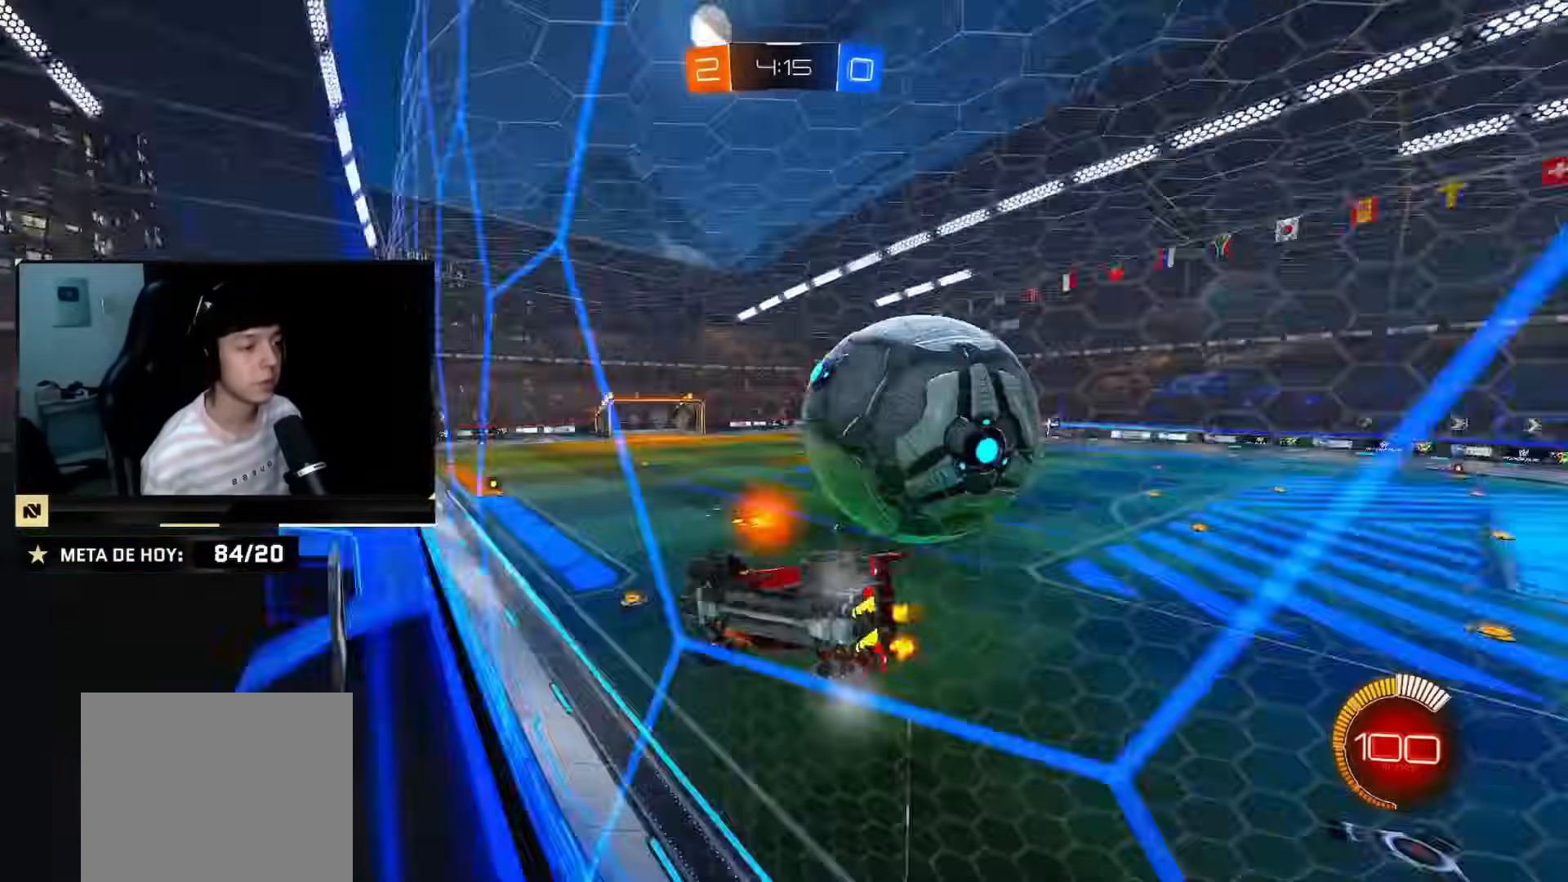
{"buttons": ["CIRCLE", "R2"], "left_stick": "center", "right_stick": "center", "events": [[33, "SQUARE", "down"], [117, "SQUARE", "up"], [150, "left_stick", "center"], [217, "CIRCLE", "down"], [350, "left_stick", "right"], [467, "left_stick", "center"]]}
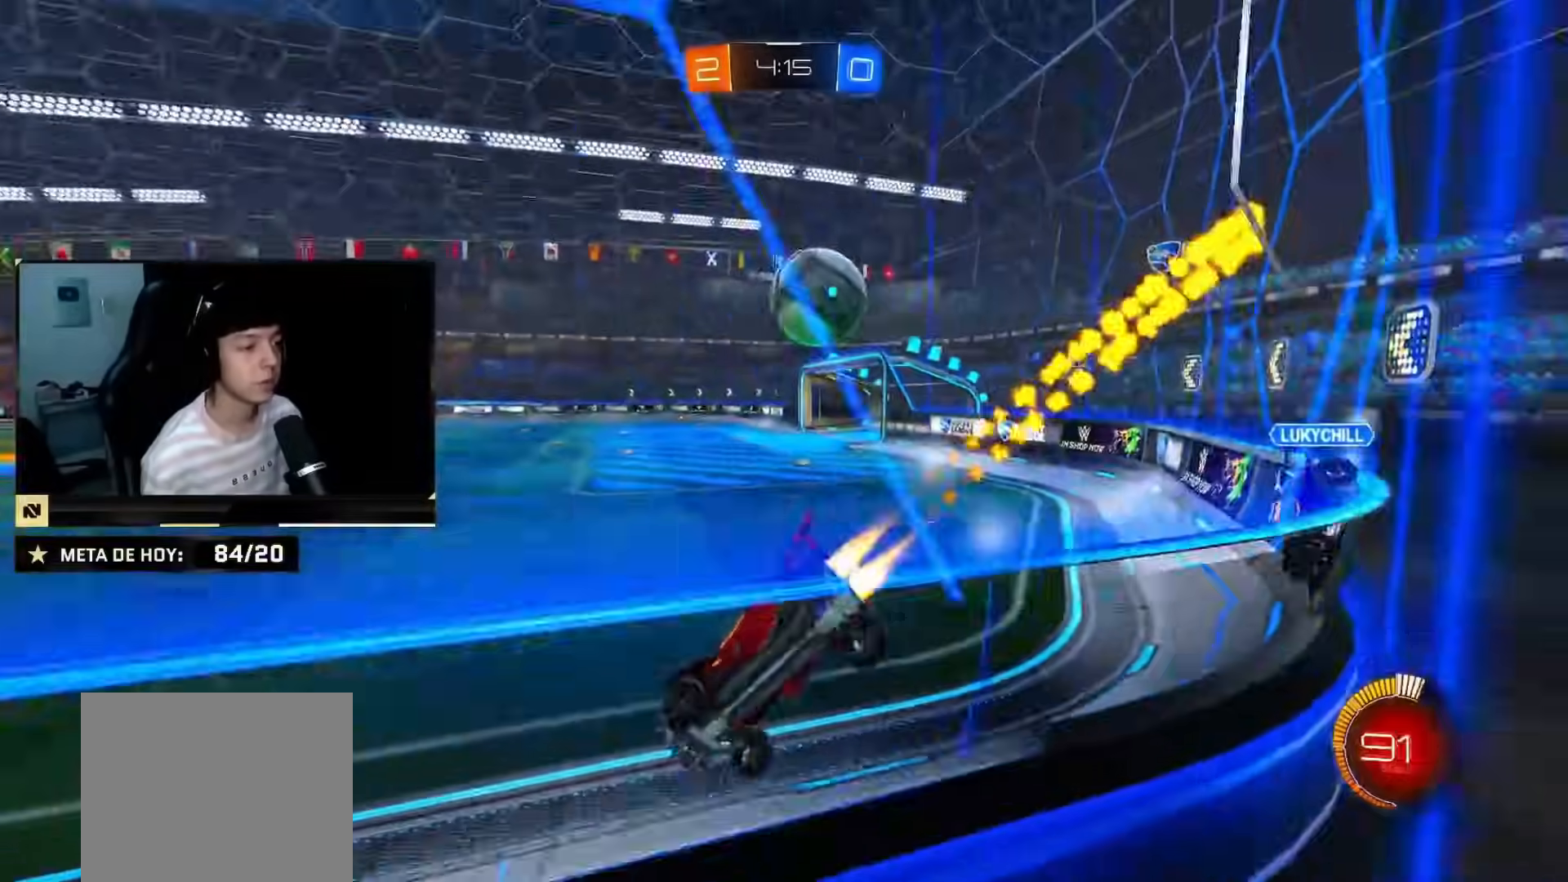
{"buttons": ["CIRCLE", "R2"], "left_stick": "right", "right_stick": "center", "events": [[50, "left_stick", "right"]]}
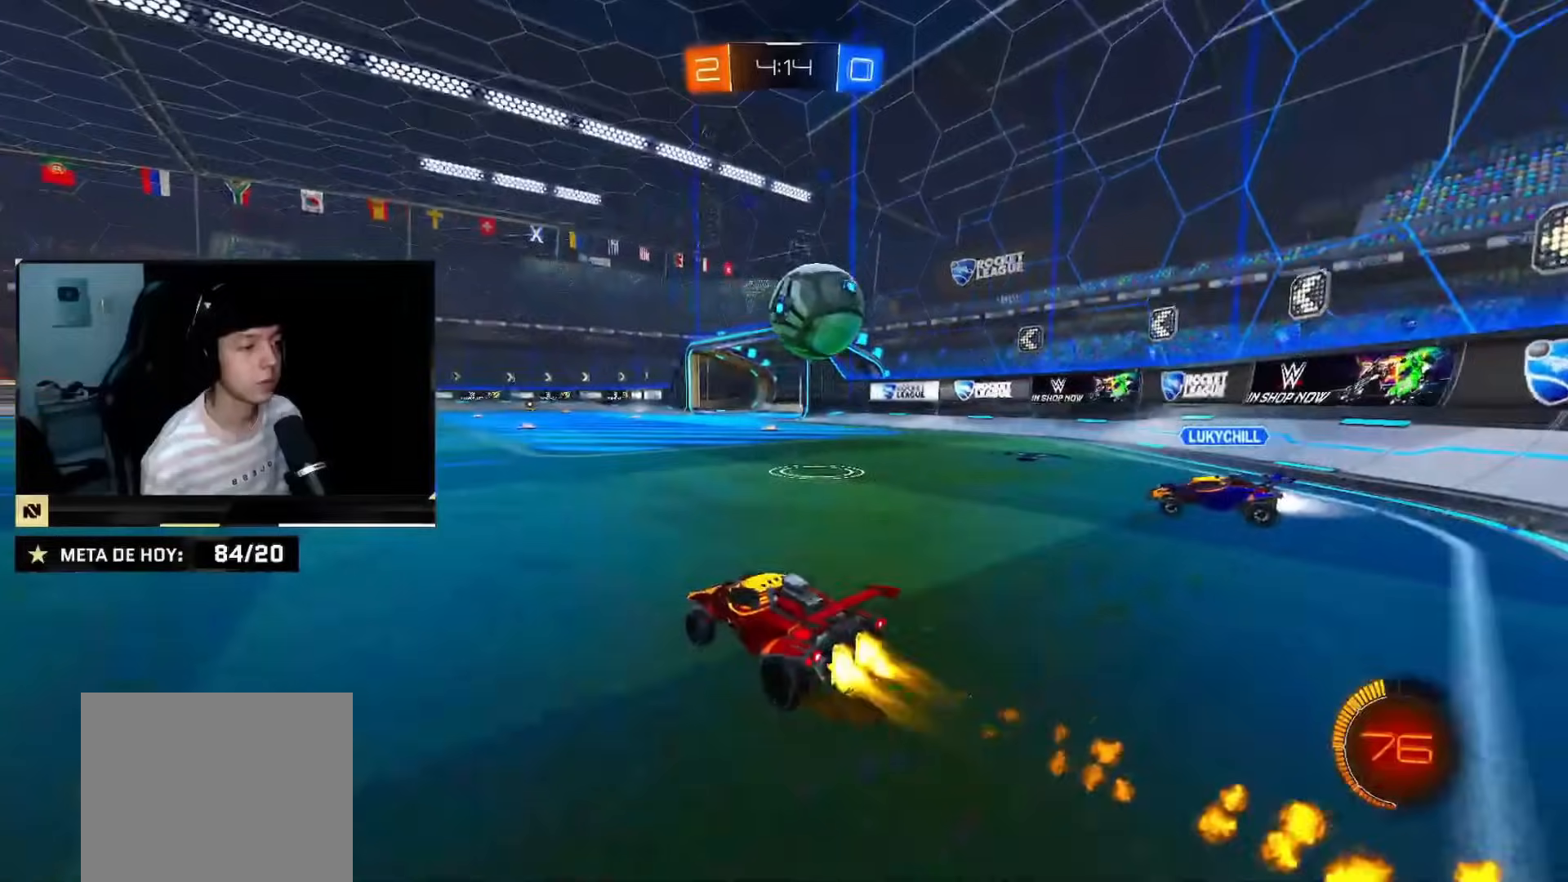
{"buttons": ["CROSS", "CIRCLE", "R2"], "left_stick": "left", "right_stick": "center", "events": [[66, "left_stick", "down-right"], [217, "CROSS", "down"], [350, "CROSS", "up"], [350, "left_stick", "left"], [434, "CROSS", "down"]]}
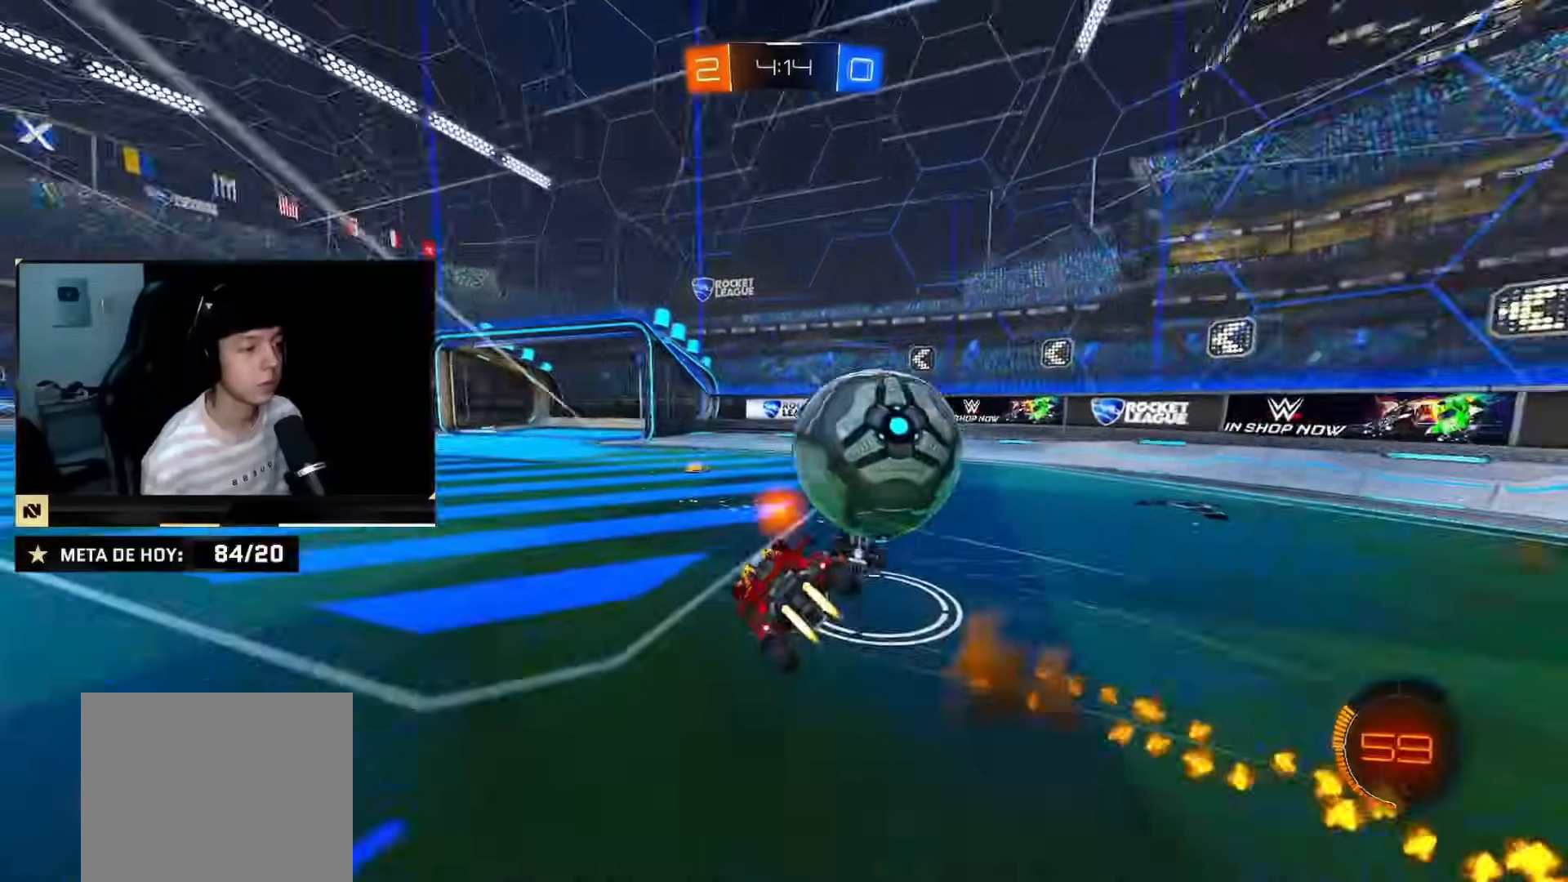
{"buttons": ["SQUARE", "R2"], "left_stick": "down-left", "right_stick": "center", "events": [[34, "left_stick", "down"], [150, "CROSS", "up"], [250, "CIRCLE", "up"], [451, "left_stick", "down-left"], [484, "SQUARE", "down"]]}
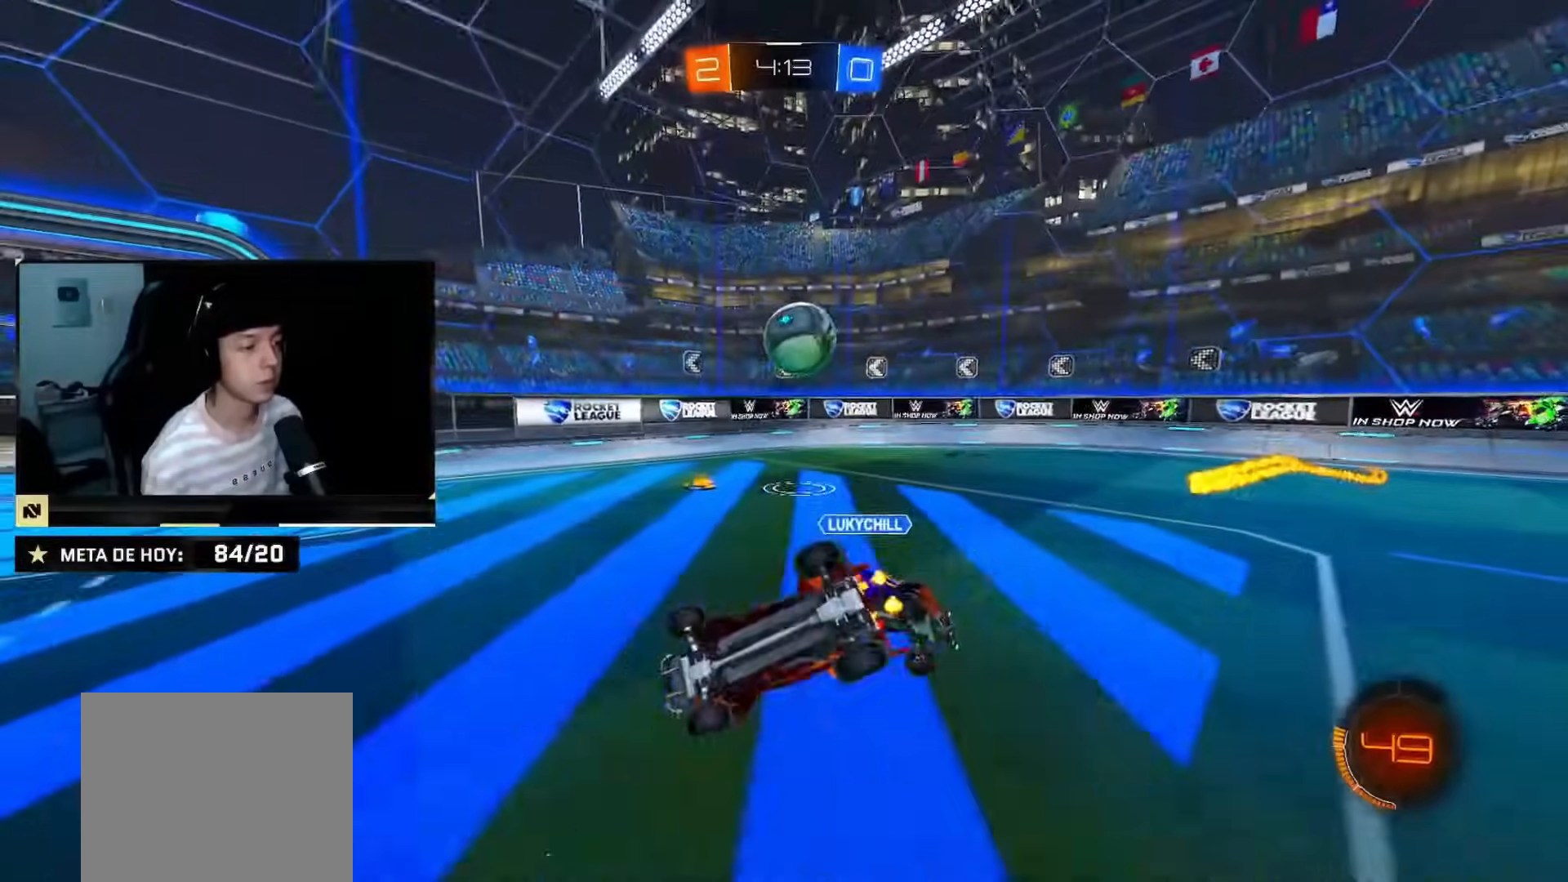
{"buttons": ["CIRCLE", "R2"], "left_stick": "center", "right_stick": "center", "events": [[117, "SQUARE", "up"], [183, "left_stick", "center"], [250, "CIRCLE", "down"], [300, "left_stick", "right"], [434, "left_stick", "center"]]}
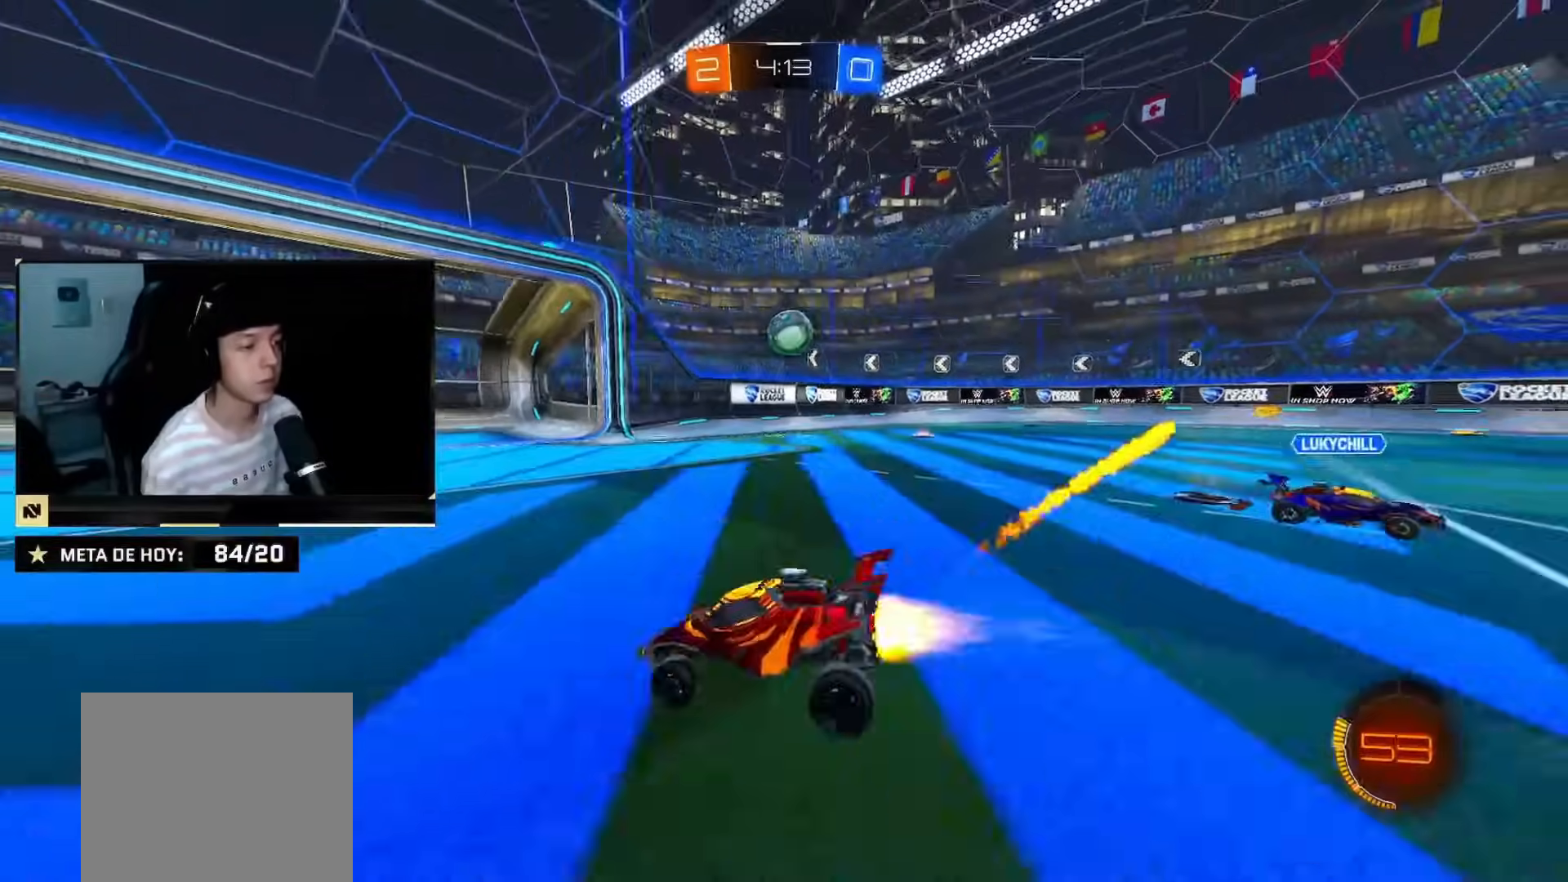
{"buttons": ["R2"], "left_stick": "center", "right_stick": "center", "events": [[17, "left_stick", "right"], [150, "CIRCLE", "up"], [200, "R2", "up"], [284, "R2", "down"], [317, "left_stick", "center"]]}
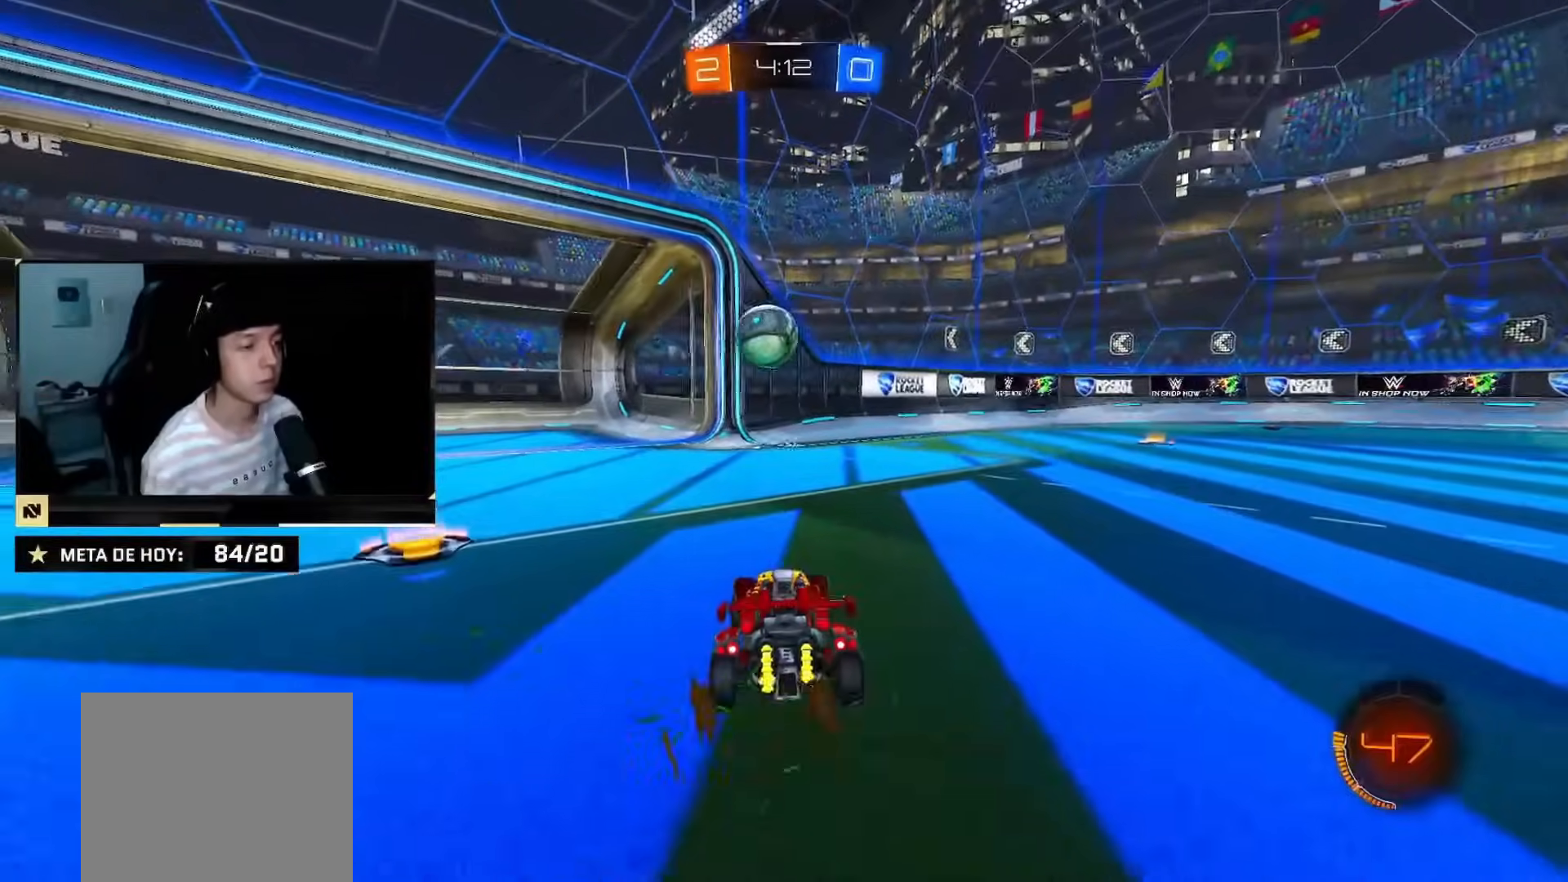
{"buttons": ["CROSS", "CIRCLE", "R2"], "left_stick": "up-left", "right_stick": "center", "events": [[167, "CIRCLE", "down"], [333, "left_stick", "down"], [367, "CROSS", "down"], [434, "CROSS", "up"], [467, "left_stick", "up-left"], [500, "CROSS", "down"]]}
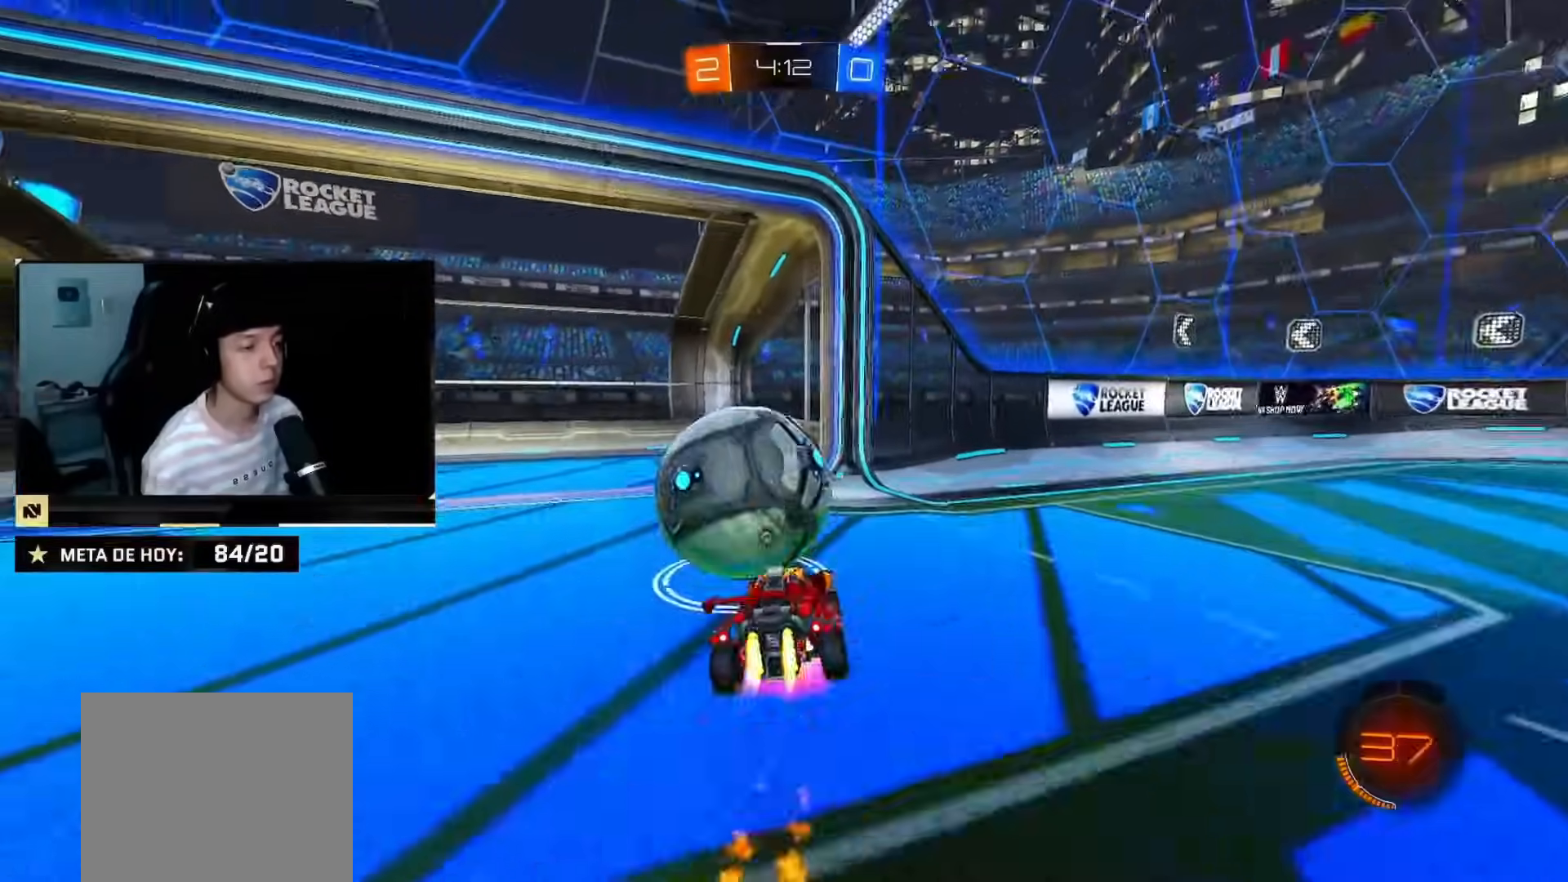
{"buttons": ["CIRCLE", "TRIANGLE", "R2"], "left_stick": "down", "right_stick": "center", "events": [[17, "TRIANGLE", "down"], [84, "left_stick", "down-right"], [167, "CROSS", "up"], [200, "TRIANGLE", "up"], [334, "left_stick", "down-left"], [367, "TRIANGLE", "down"], [384, "left_stick", "down"]]}
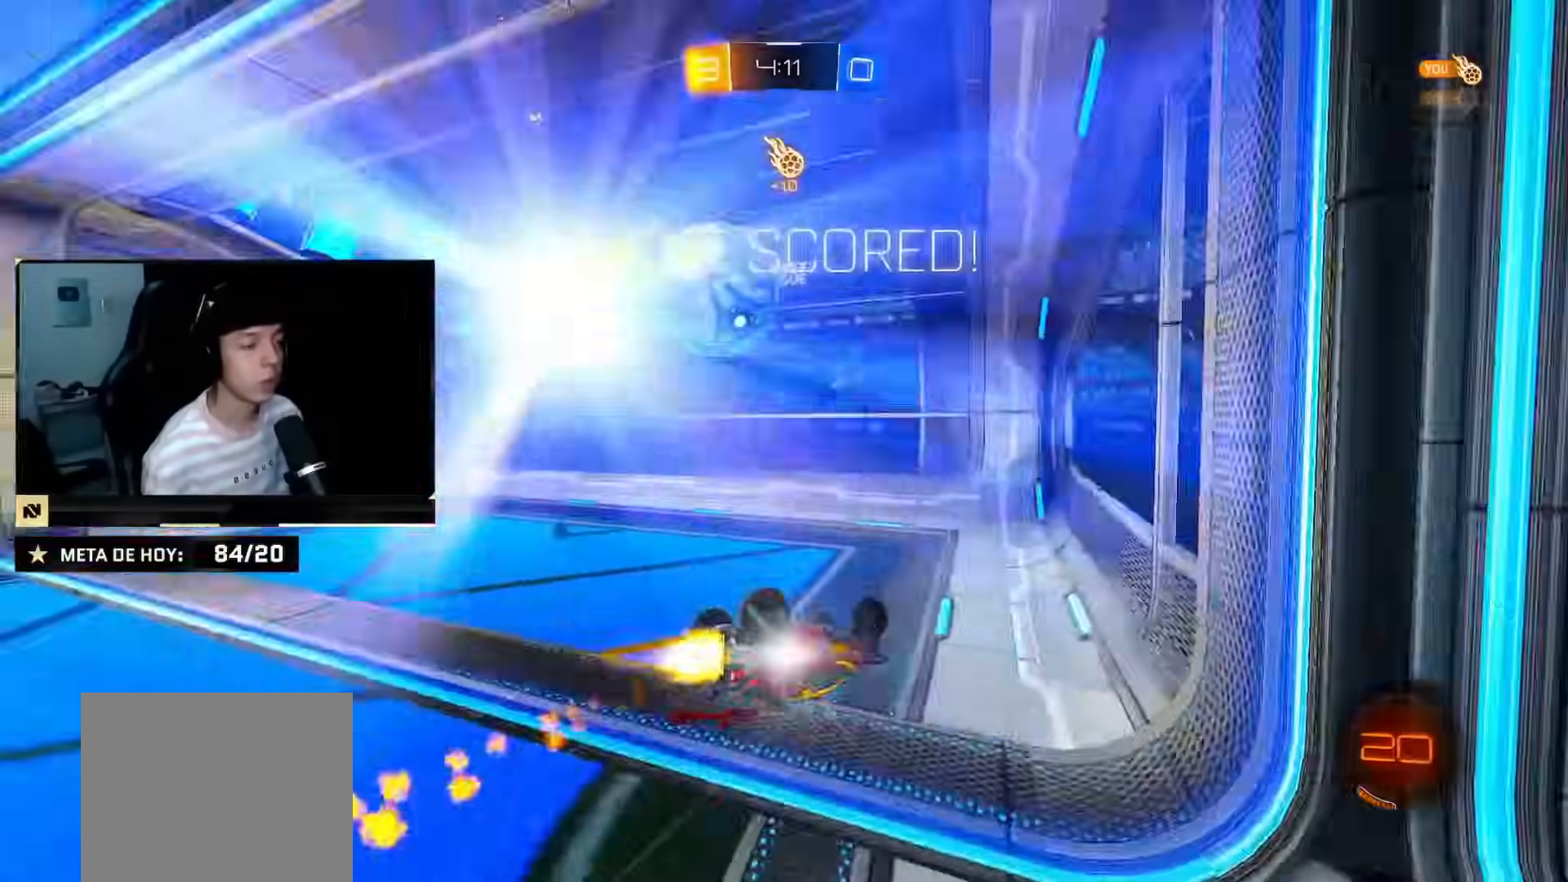
{"buttons": ["R2"], "left_stick": "down-right", "right_stick": "center", "events": [[16, "TRIANGLE", "up"], [33, "CIRCLE", "up"], [367, "TRIANGLE", "down"], [417, "left_stick", "down-right"], [500, "TRIANGLE", "up"]]}
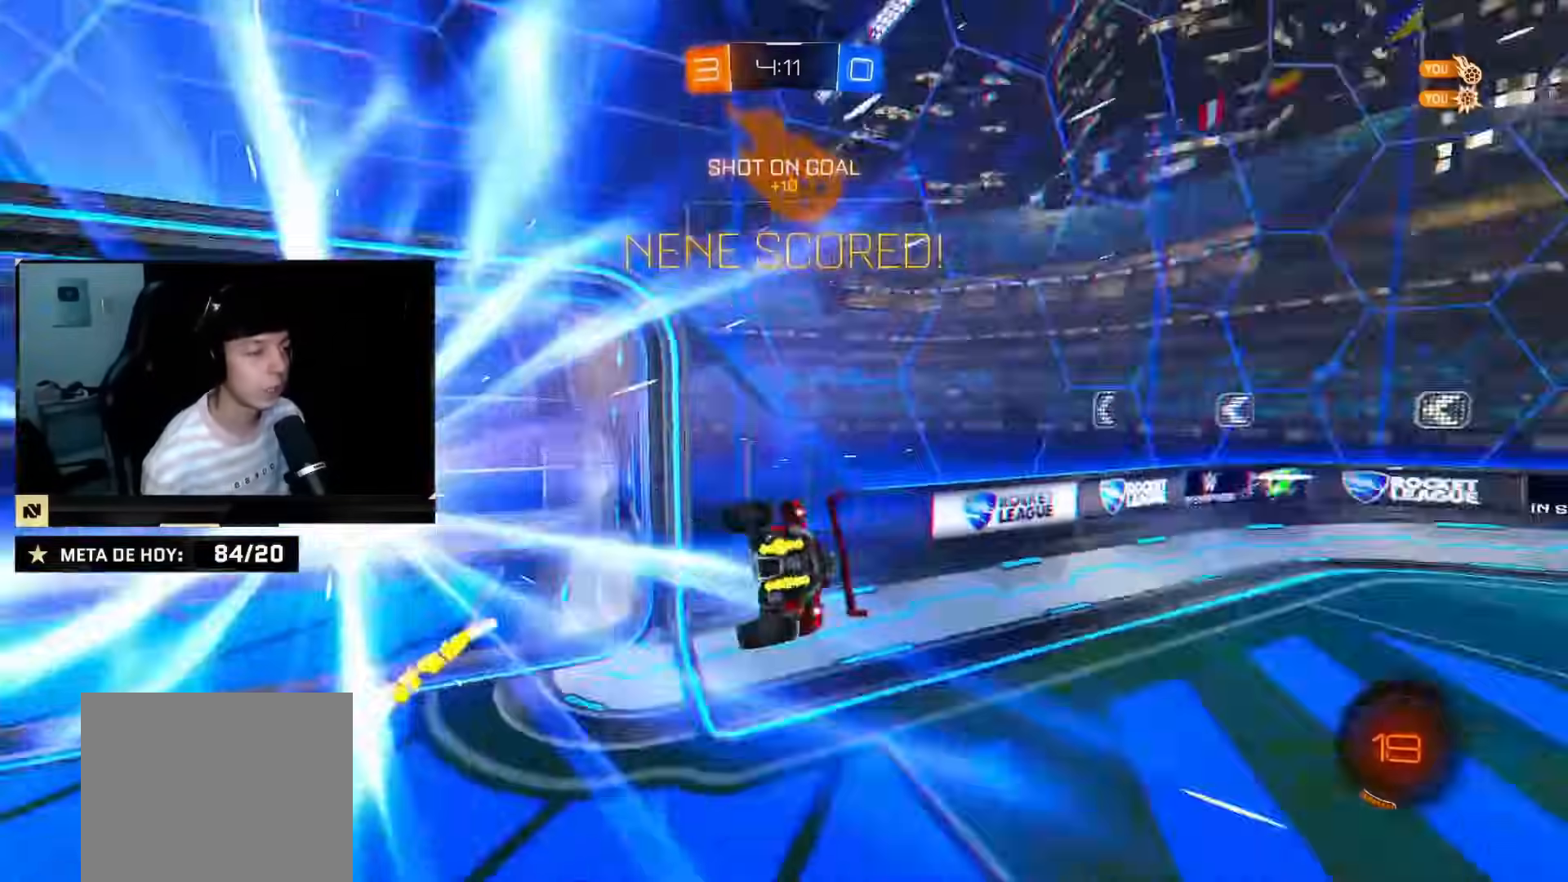
{"buttons": ["R2"], "left_stick": "down-right", "right_stick": "center", "events": []}